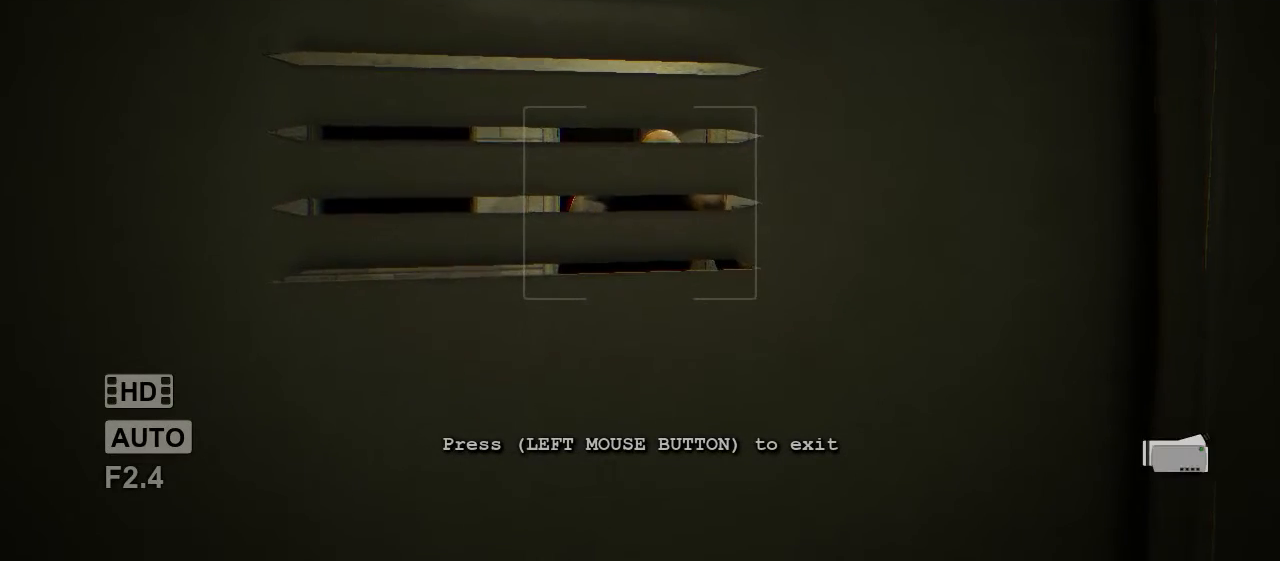
Gameplay with keyboard and mouse; each line is a JSON object with the keys and mouse buttons held at the frame after it. "events" lists presses ("down") and releases ("up") of "a", "c", "d", "e", "escape", "f", "j", "n", "q", "r", "s", "shift", "space", "tab", "w", "mouse_left", "mouse_middle", "mouse_right", "mouse_wheel_up" and "mouse_wheel_down" between this image and that frame as [ms after this image, input, new state], when the widget could be followed in between. "mouse_left", "mouse_middle", "mouse_right", "mouse_wheel_up", "mouse_wheel_down" = the "left", "middle", "right", "wheel_up", "wheel_down" buttons of the "mouse" list. No other keys are recorded. Mouse movement is not recorded.
{"keys": ["shift", "w"], "mouse": [], "events": [[217, "mouse_left", "down"], [283, "mouse_right", "down"], [350, "mouse_left", "up"], [383, "mouse_right", "up"], [383, "w", "down"], [450, "shift", "down"]]}
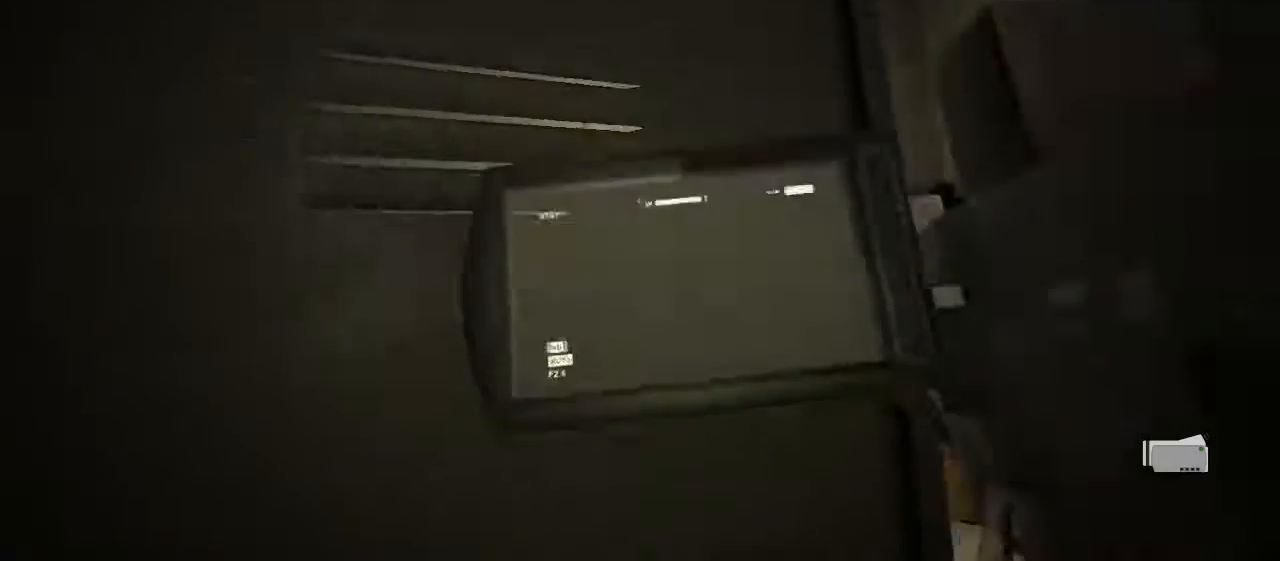
{"keys": ["shift", "w"], "mouse": [], "events": []}
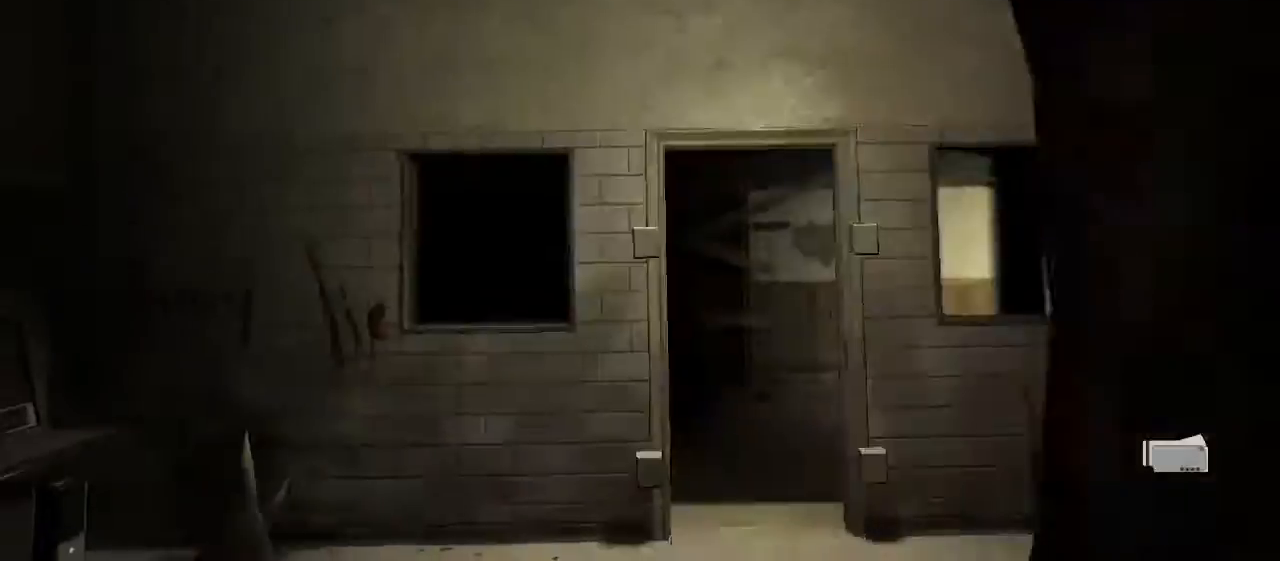
{"keys": ["a", "shift", "w"], "mouse": [], "events": [[233, "a", "down"]]}
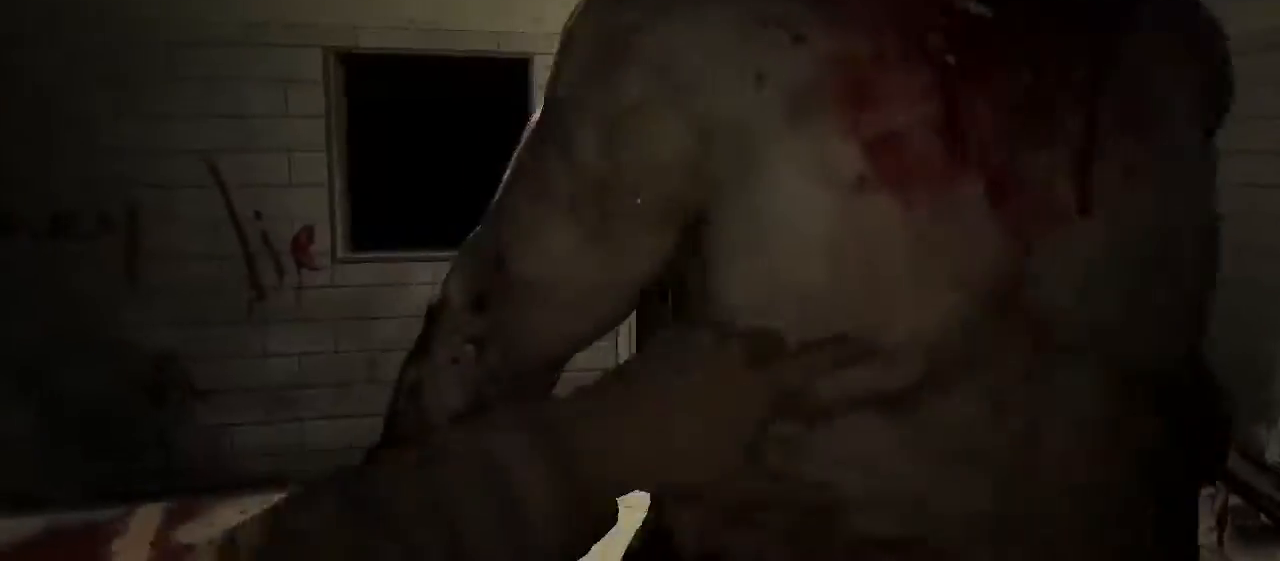
{"keys": ["shift", "w"], "mouse": [], "events": [[83, "a", "up"]]}
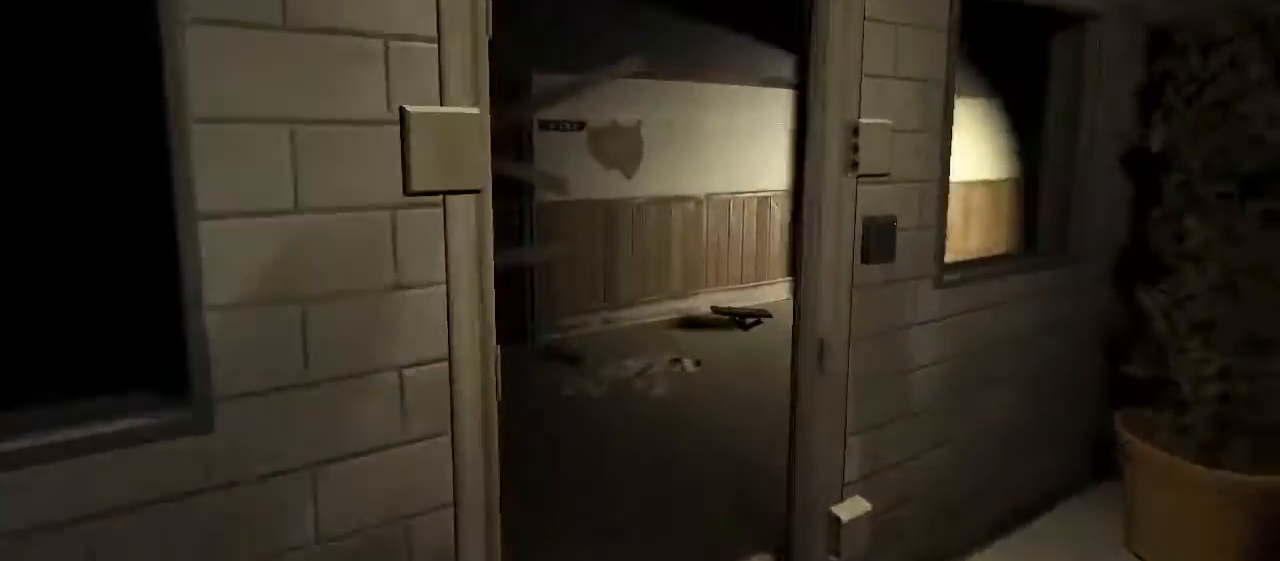
{"keys": ["shift", "w"], "mouse": [], "events": []}
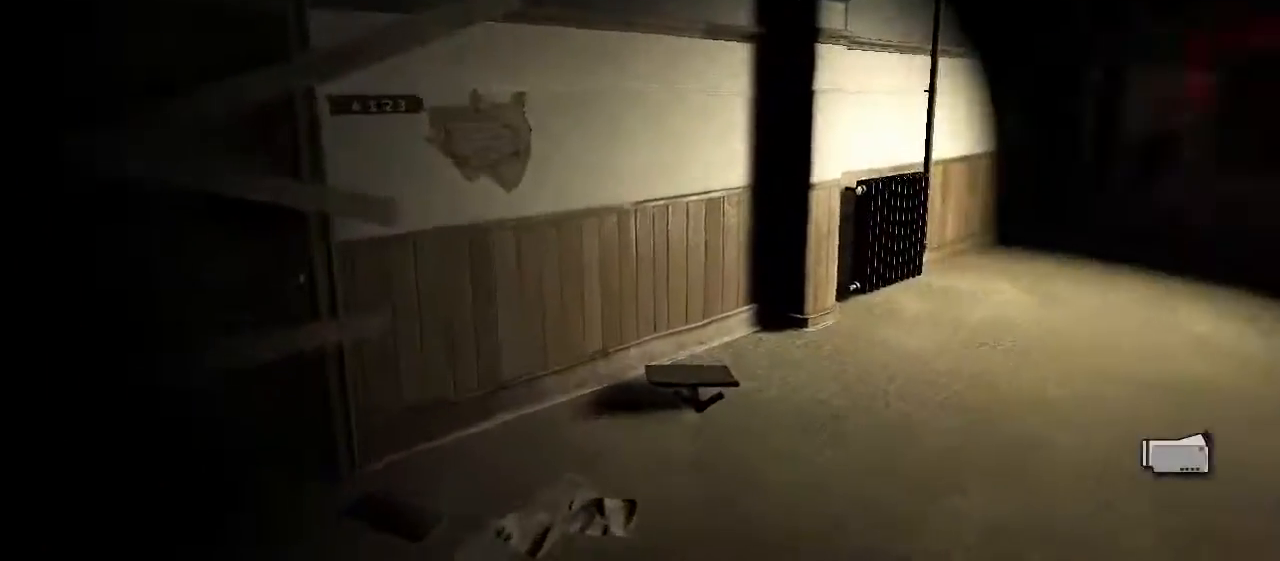
{"keys": ["shift", "w"], "mouse": [], "events": []}
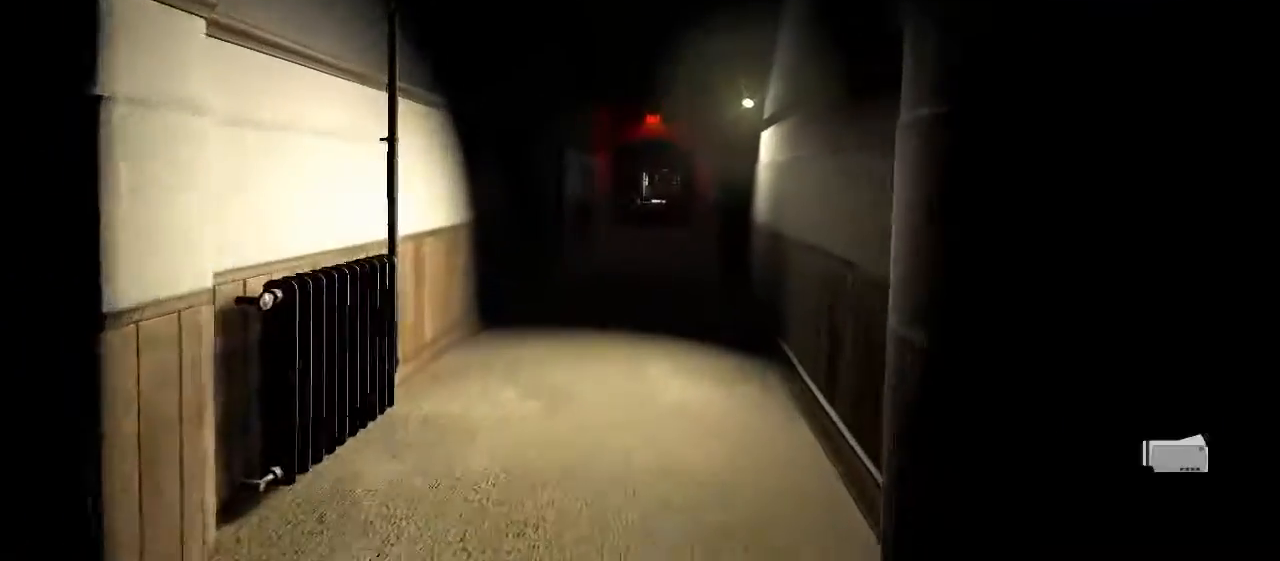
{"keys": ["q", "shift", "w"], "mouse": [], "events": [[483, "q", "down"]]}
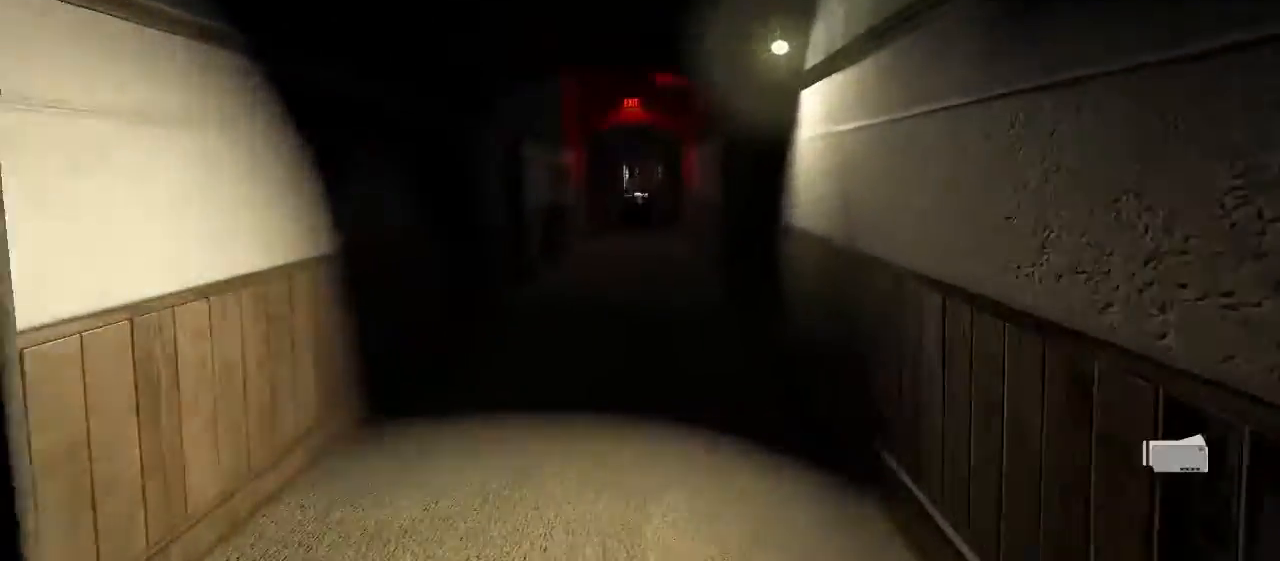
{"keys": ["q", "shift", "w"], "mouse": [], "events": []}
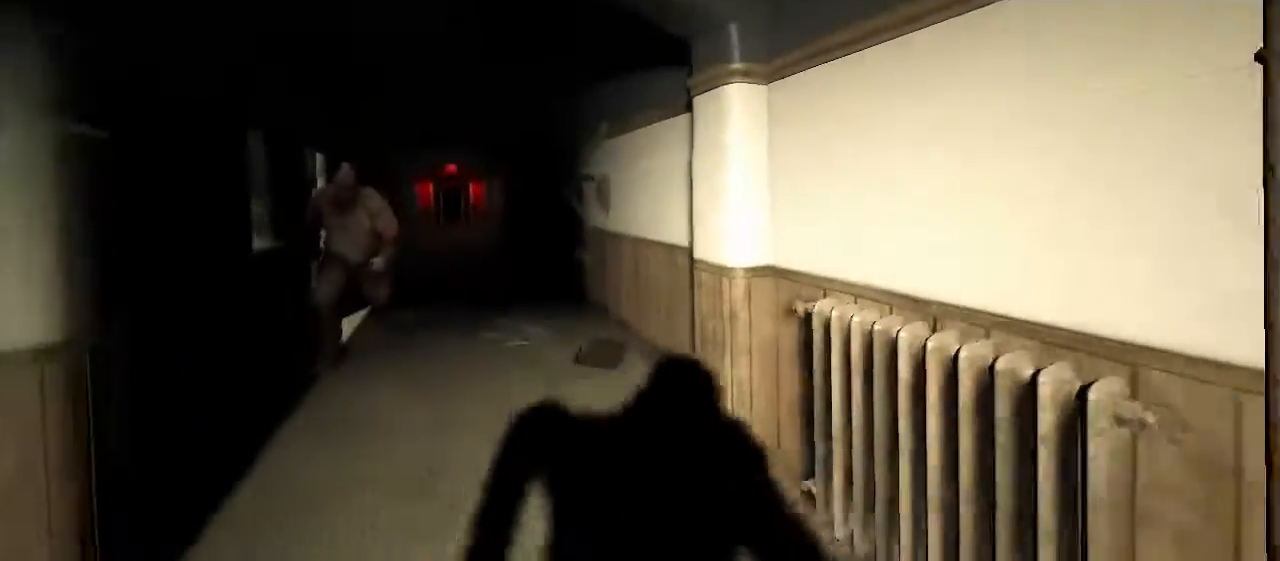
{"keys": ["q", "shift", "w"], "mouse": [], "events": []}
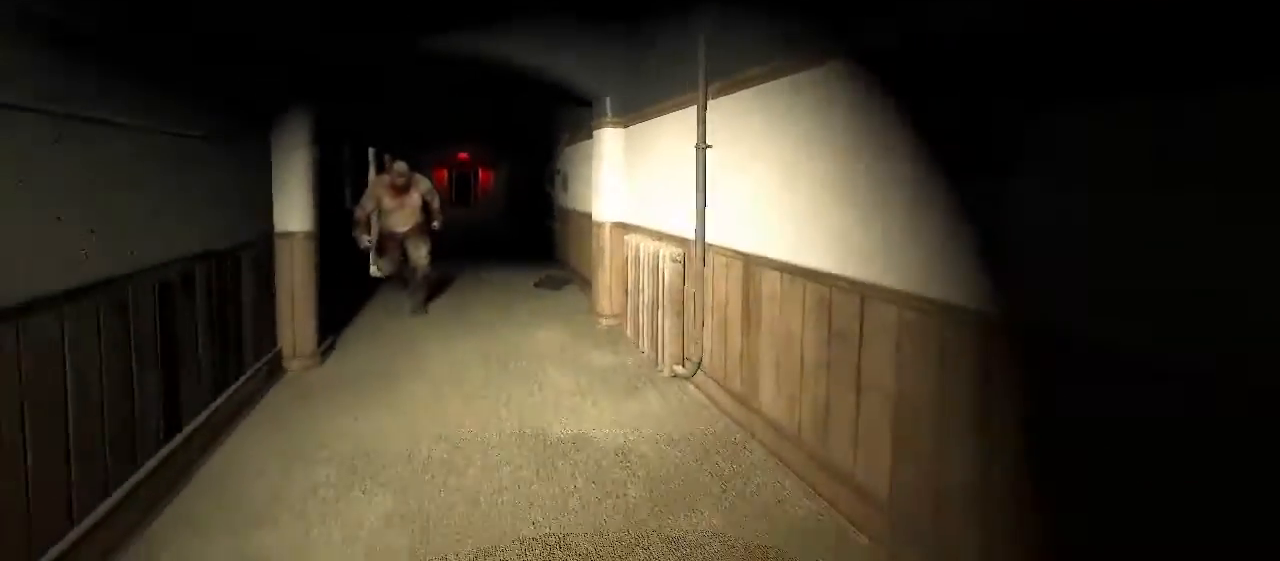
{"keys": ["shift", "w"], "mouse": [], "events": [[217, "q", "up"]]}
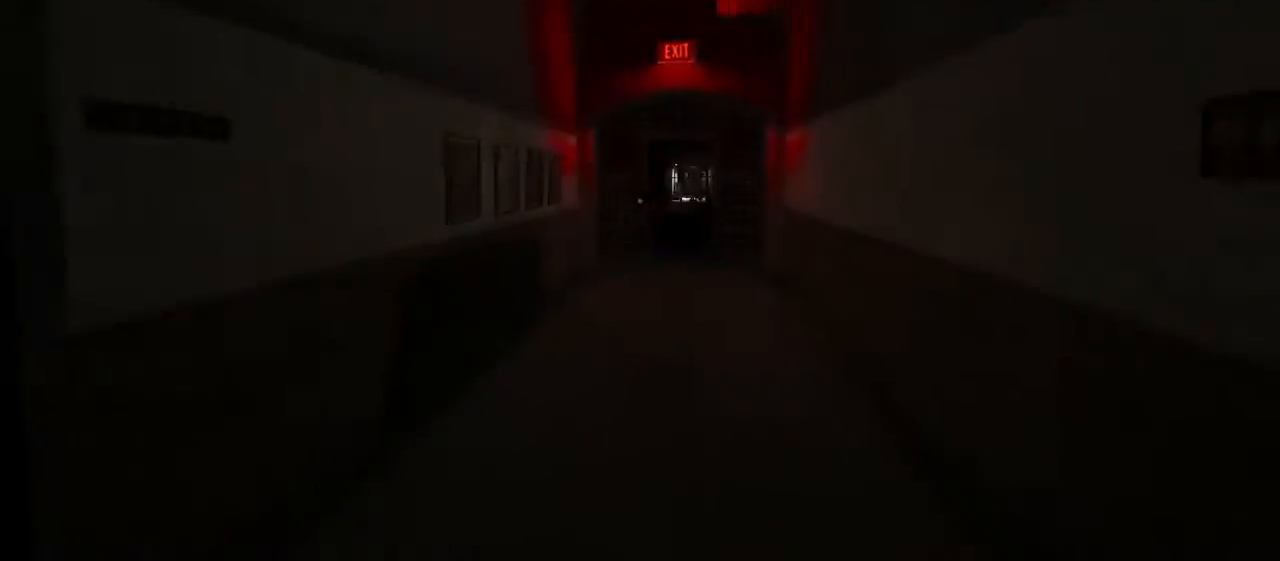
{"keys": ["shift", "w"], "mouse": [], "events": []}
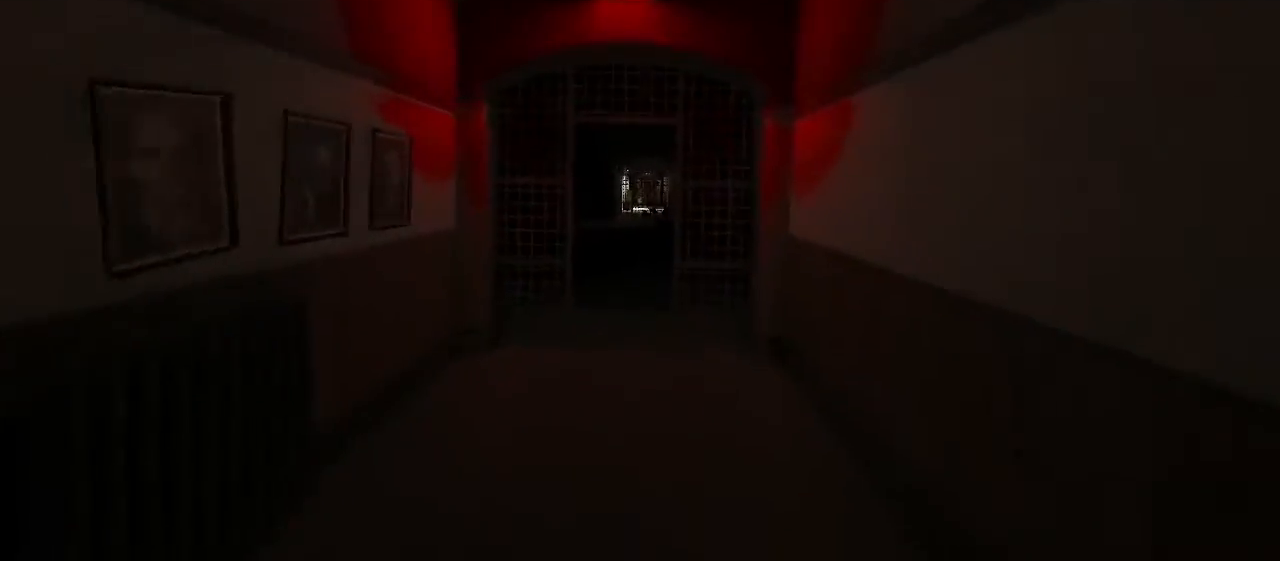
{"keys": ["shift", "w"], "mouse": [], "events": []}
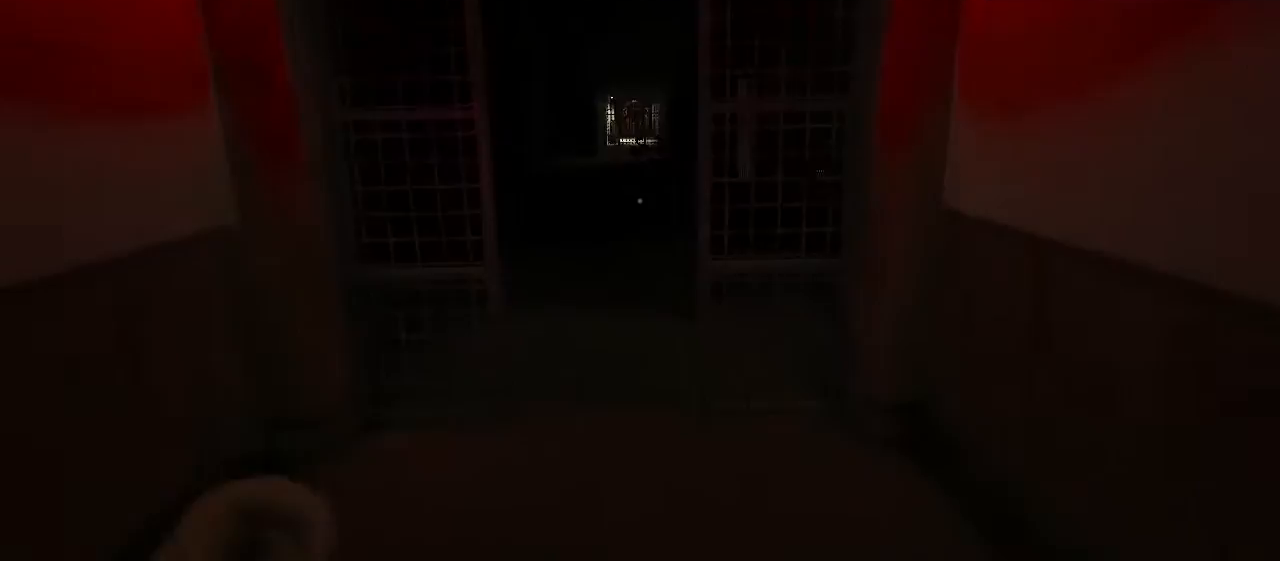
{"keys": ["shift", "w"], "mouse": [], "events": []}
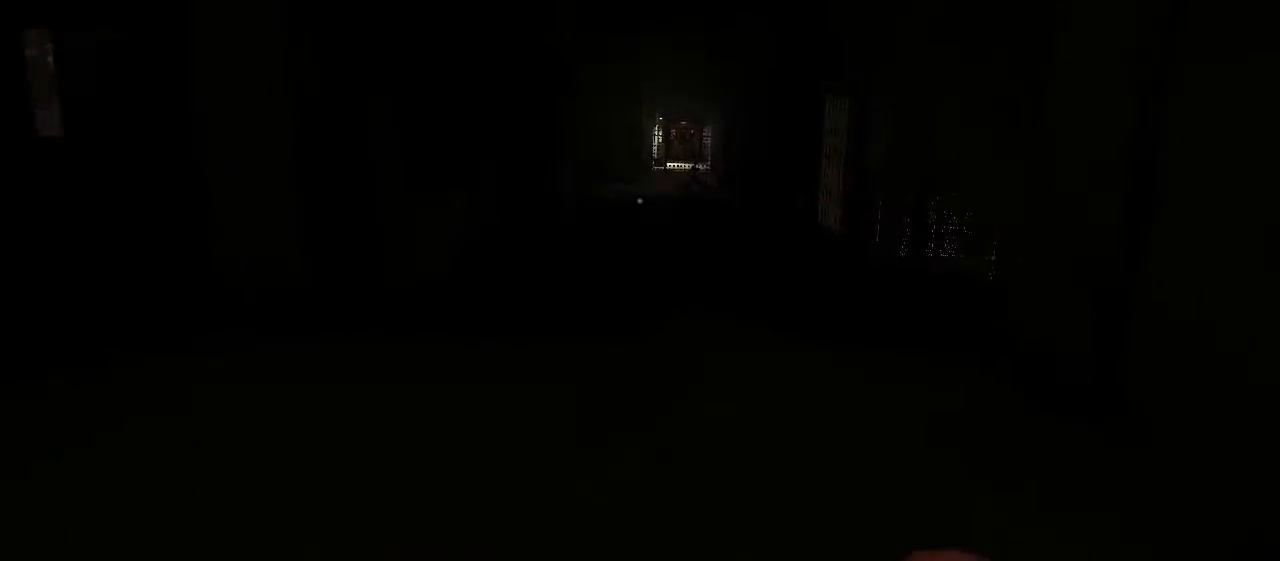
{"keys": ["shift", "w"], "mouse": [], "events": []}
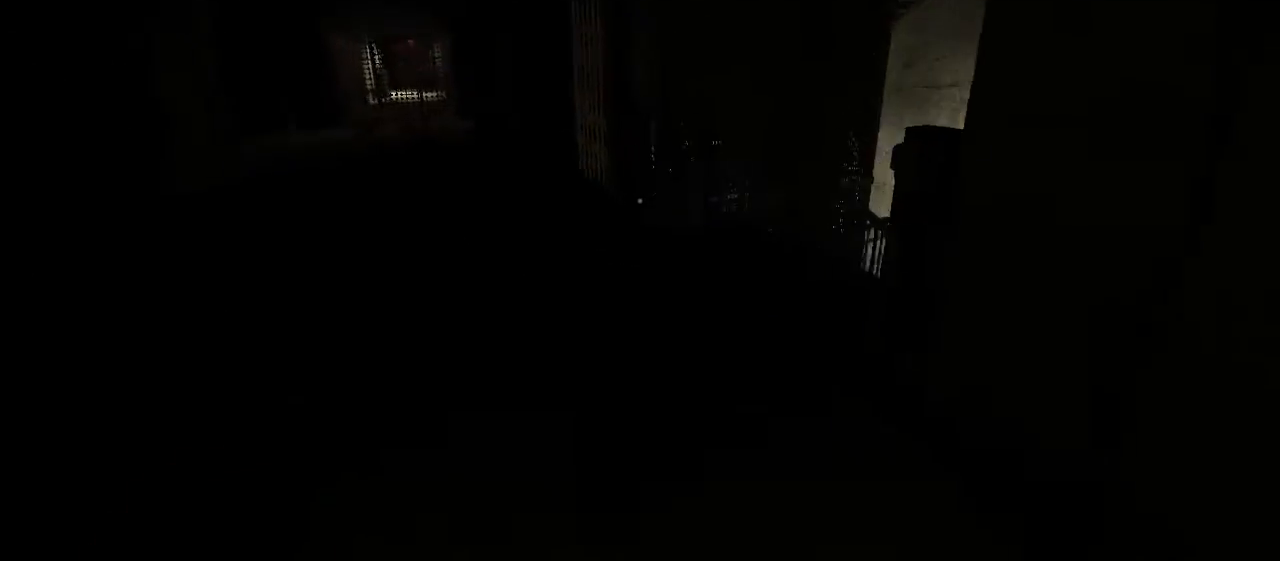
{"keys": ["shift", "w"], "mouse": [], "events": []}
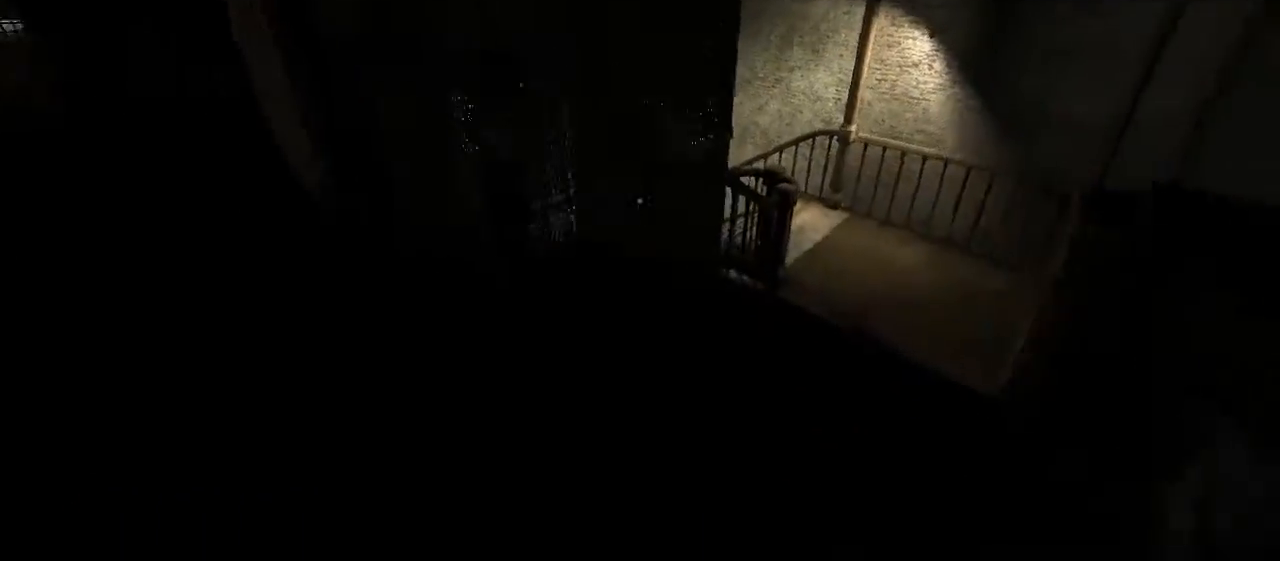
{"keys": ["shift", "w"], "mouse": [], "events": []}
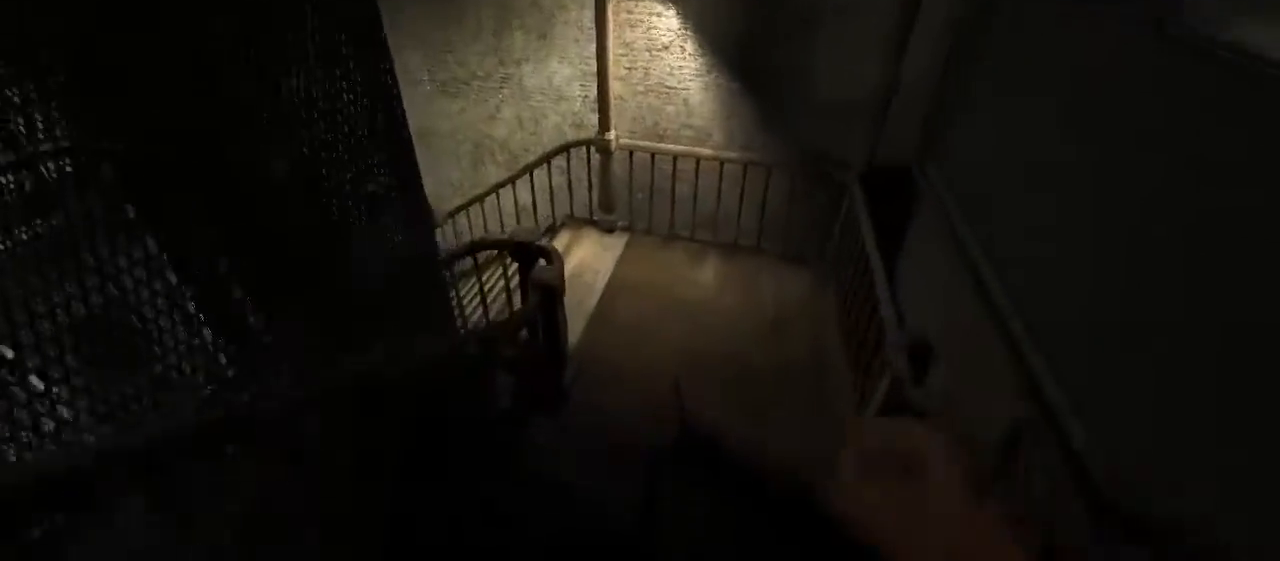
{"keys": ["shift", "w"], "mouse": [], "events": []}
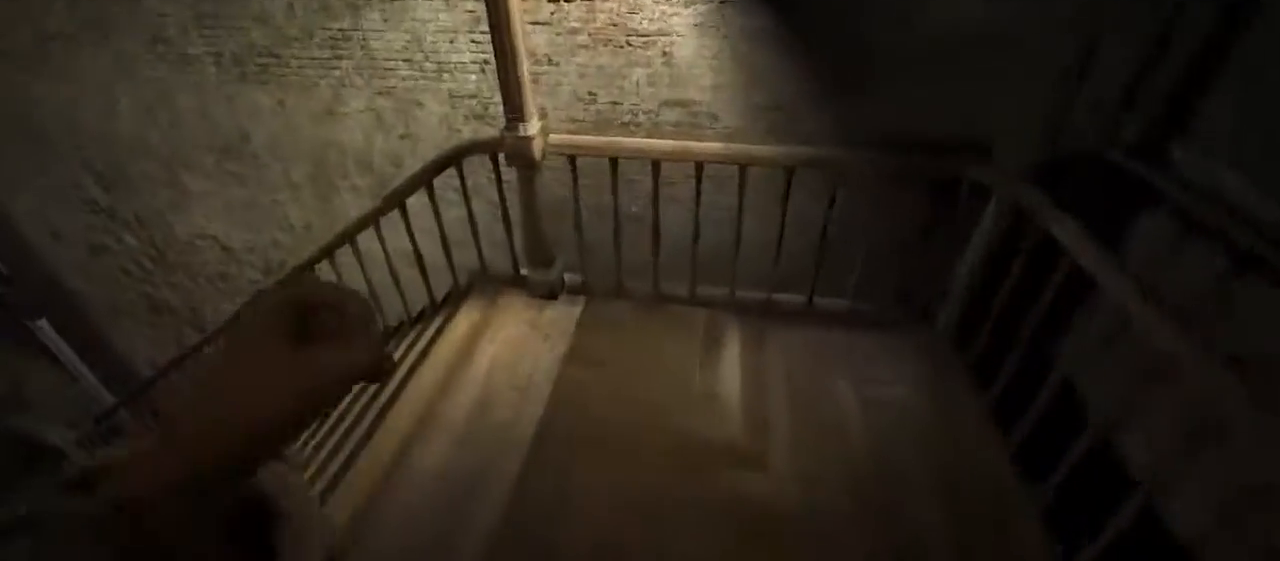
{"keys": ["shift", "w"], "mouse": [], "events": []}
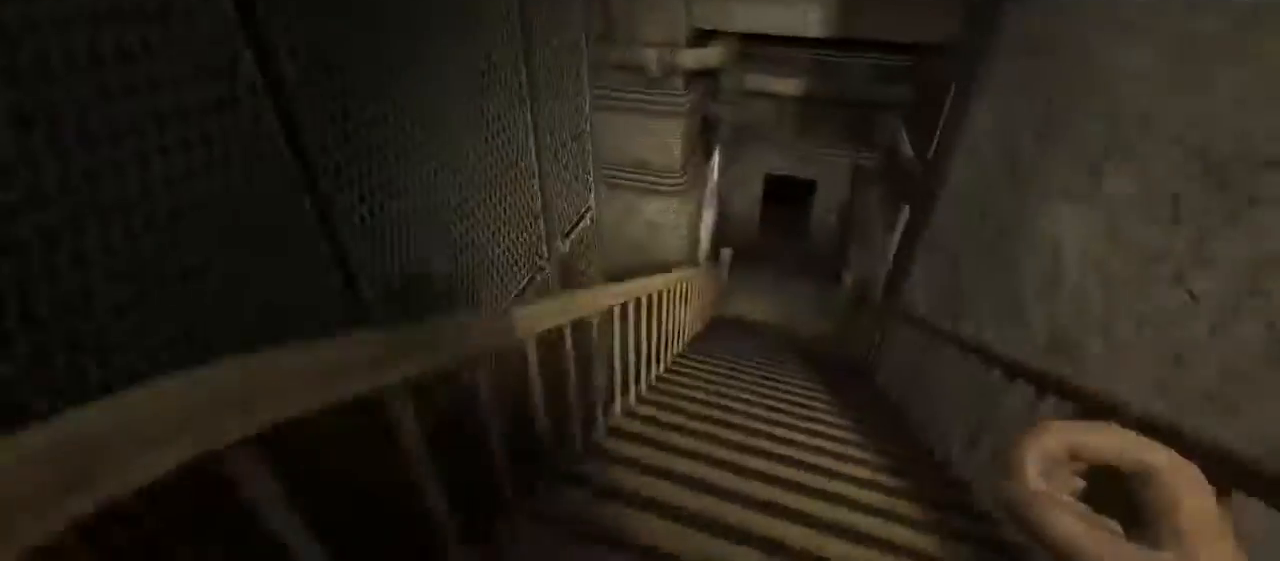
{"keys": ["shift", "w"], "mouse": [], "events": []}
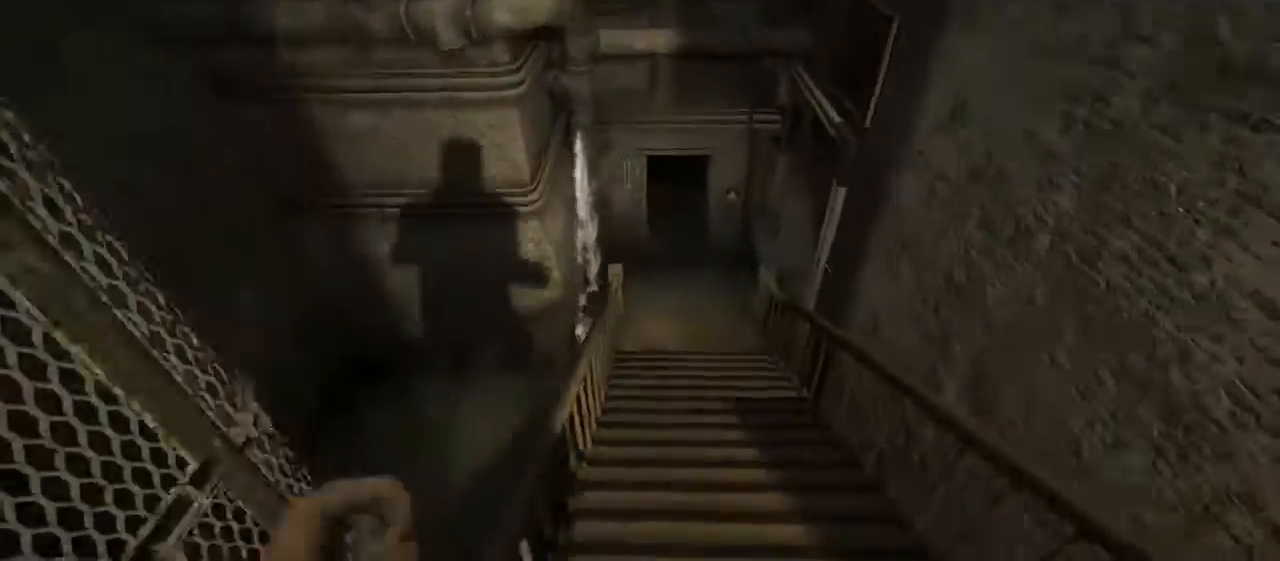
{"keys": ["shift", "w"], "mouse": ["right"], "events": [[433, "mouse_right", "down"]]}
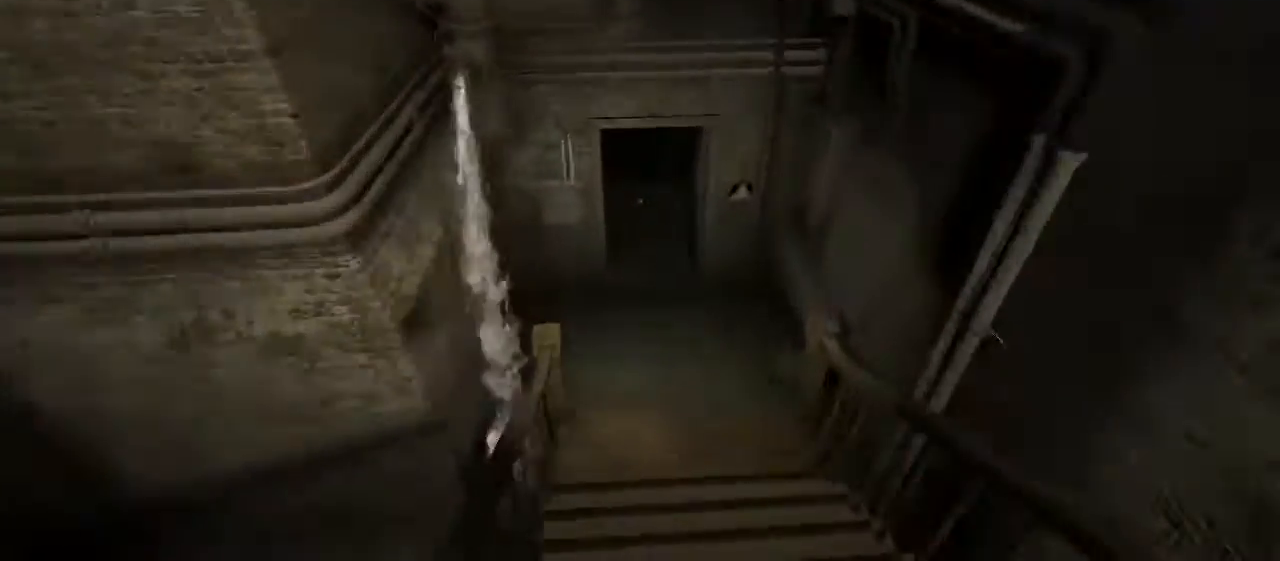
{"keys": ["shift", "w"], "mouse": [], "events": [[33, "mouse_right", "up"]]}
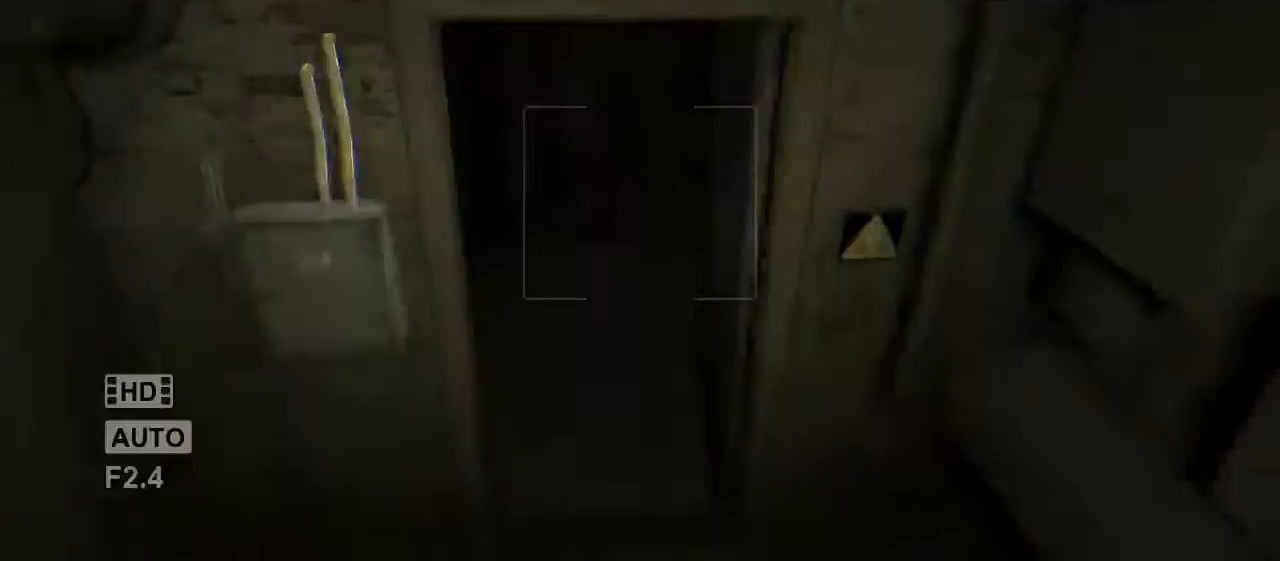
{"keys": ["shift", "w"], "mouse": [], "events": []}
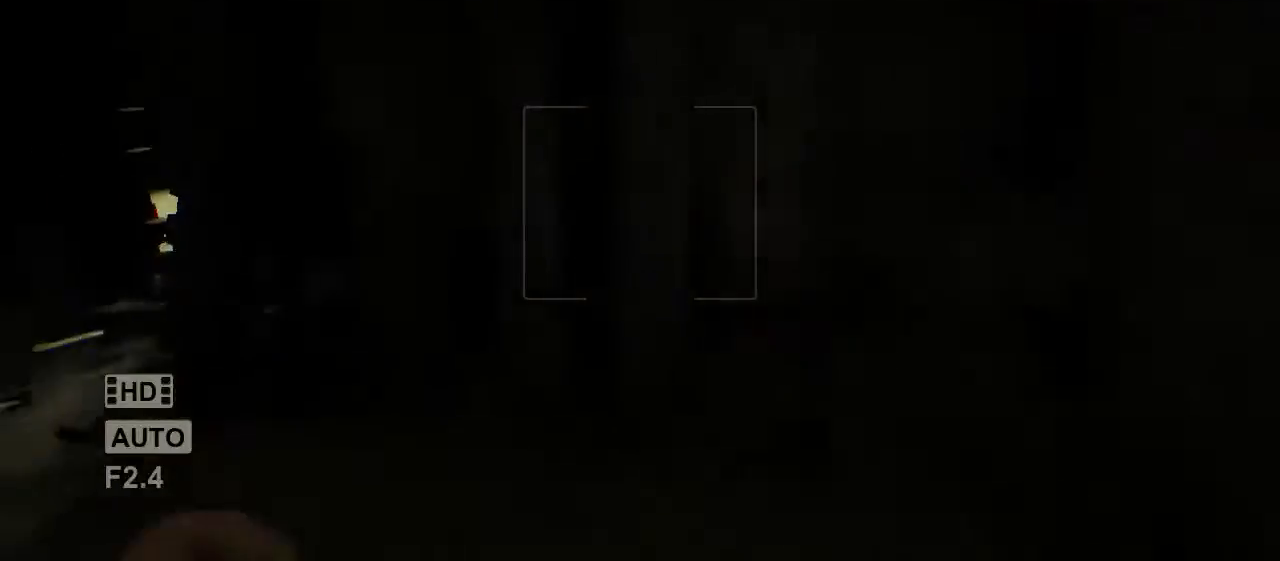
{"keys": ["shift", "w"], "mouse": [], "events": []}
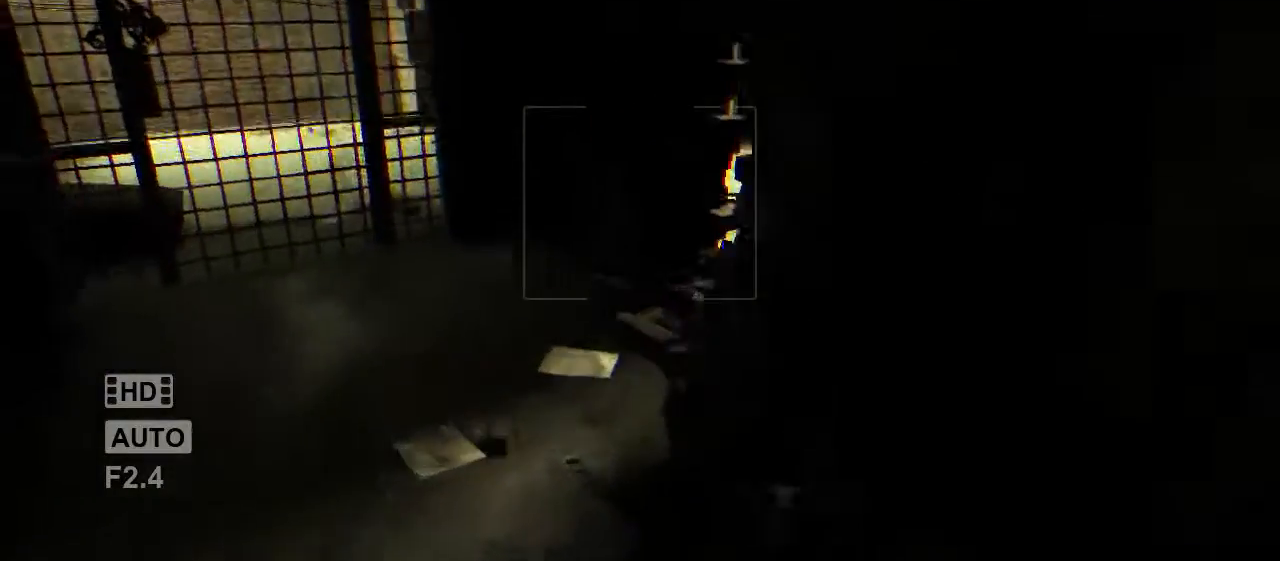
{"keys": ["shift", "w"], "mouse": [], "events": []}
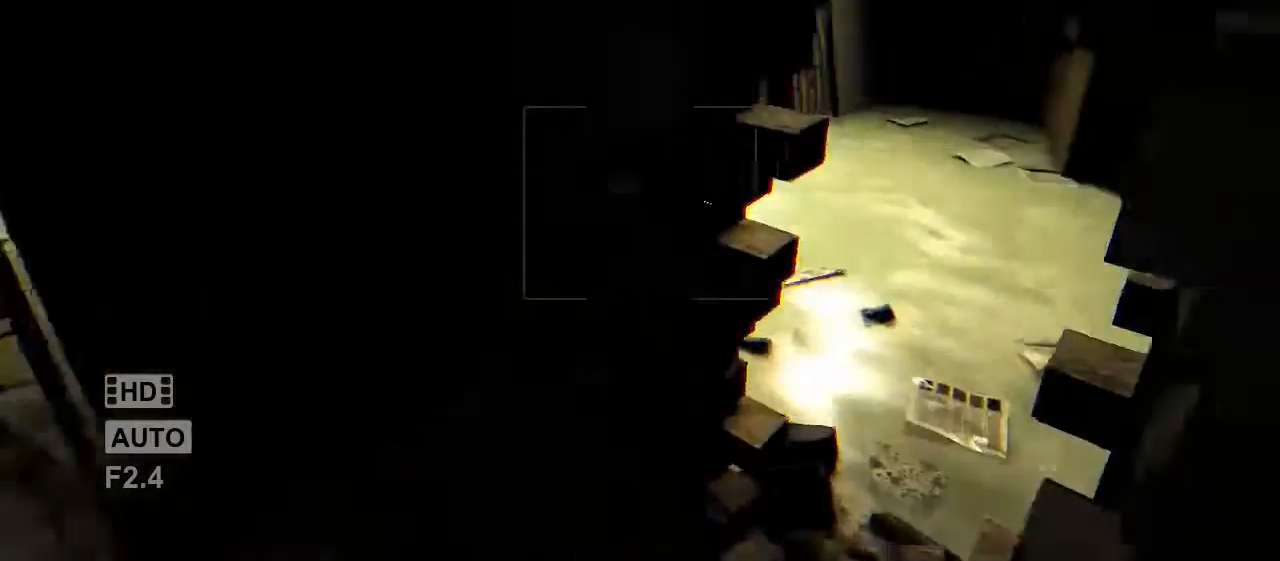
{"keys": ["shift", "w"], "mouse": [], "events": []}
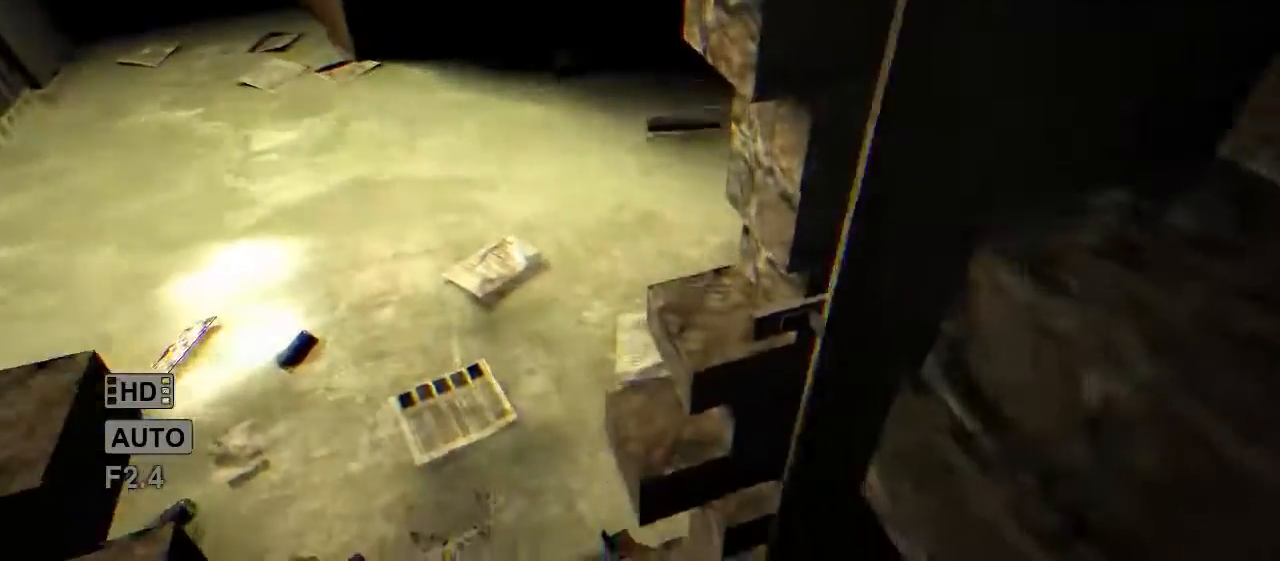
{"keys": ["shift", "w"], "mouse": [], "events": []}
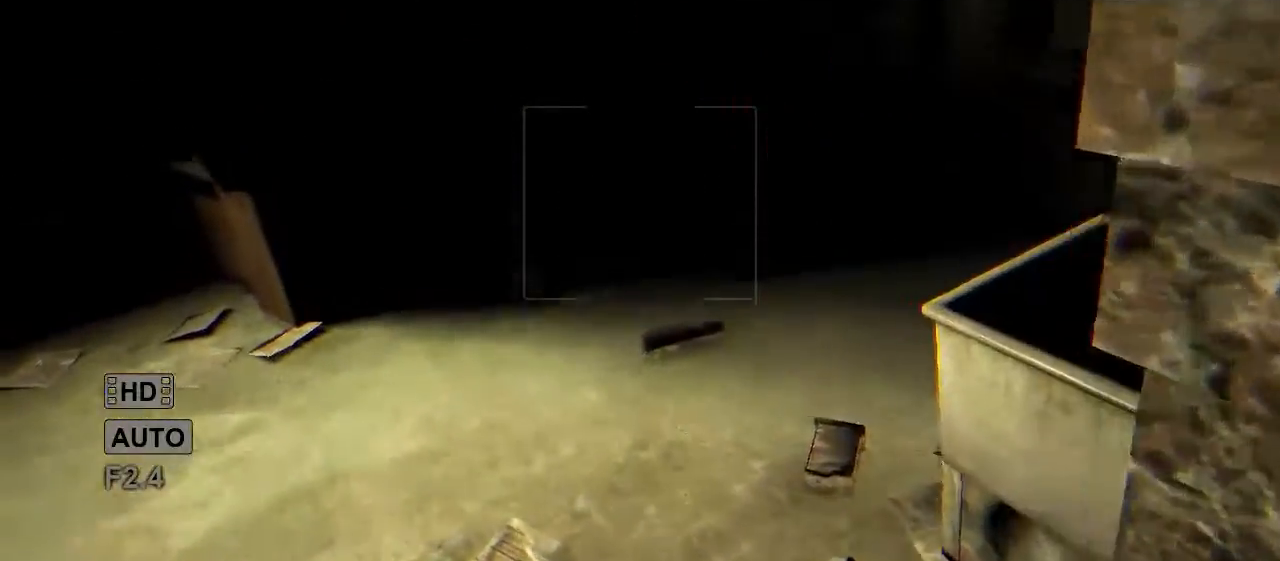
{"keys": ["shift", "w"], "mouse": [], "events": []}
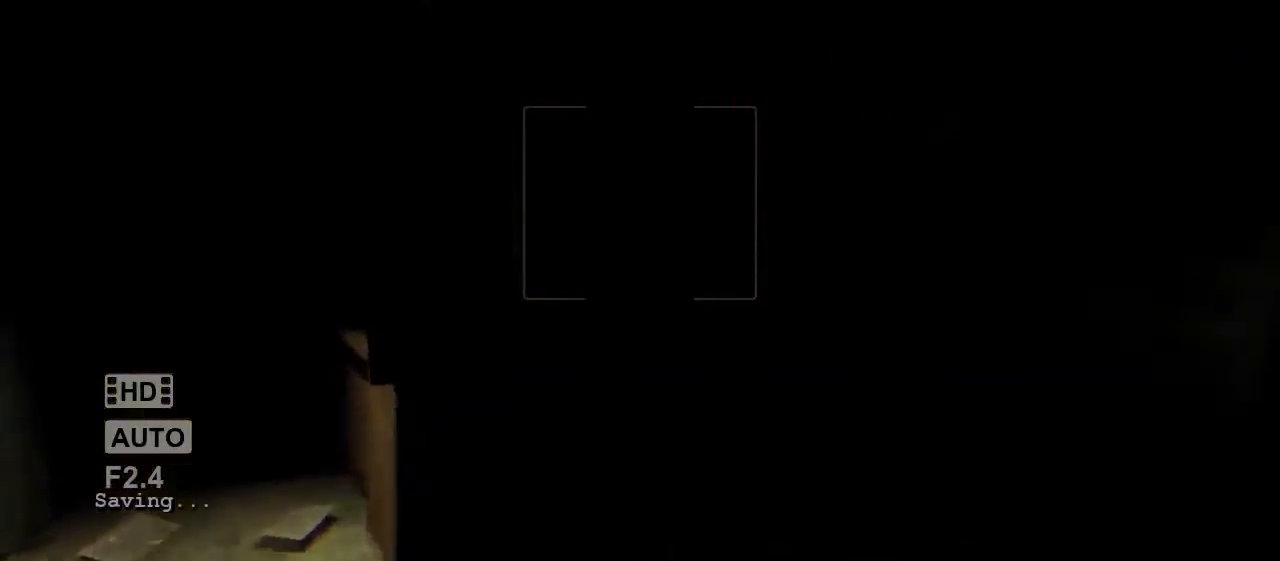
{"keys": ["shift", "w"], "mouse": [], "events": []}
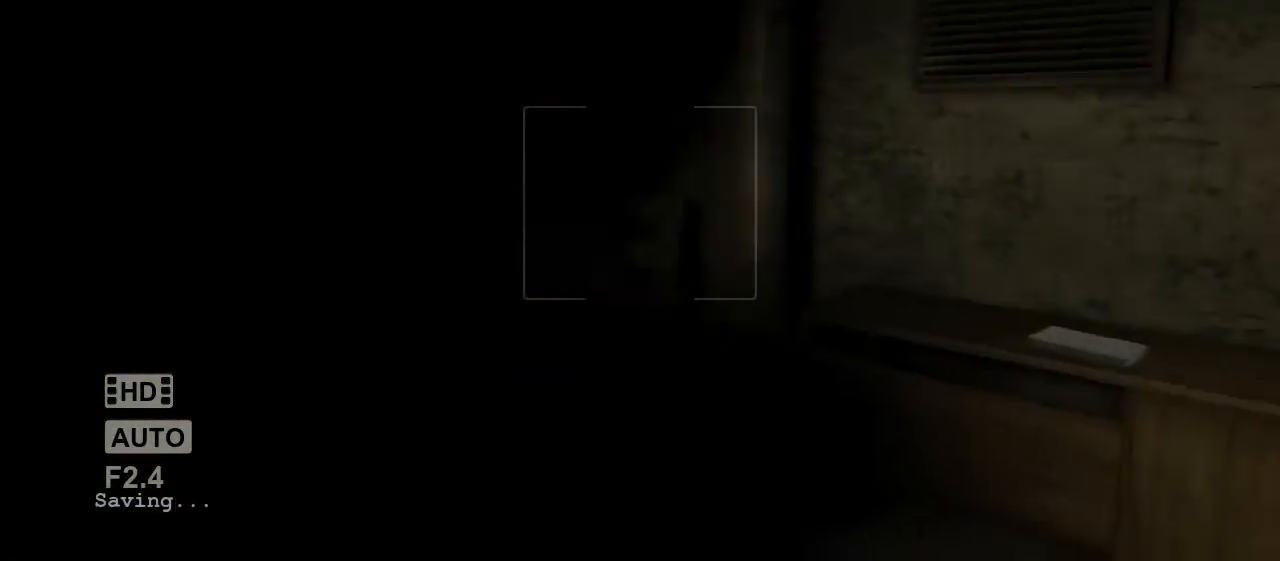
{"keys": ["shift", "w"], "mouse": [], "events": []}